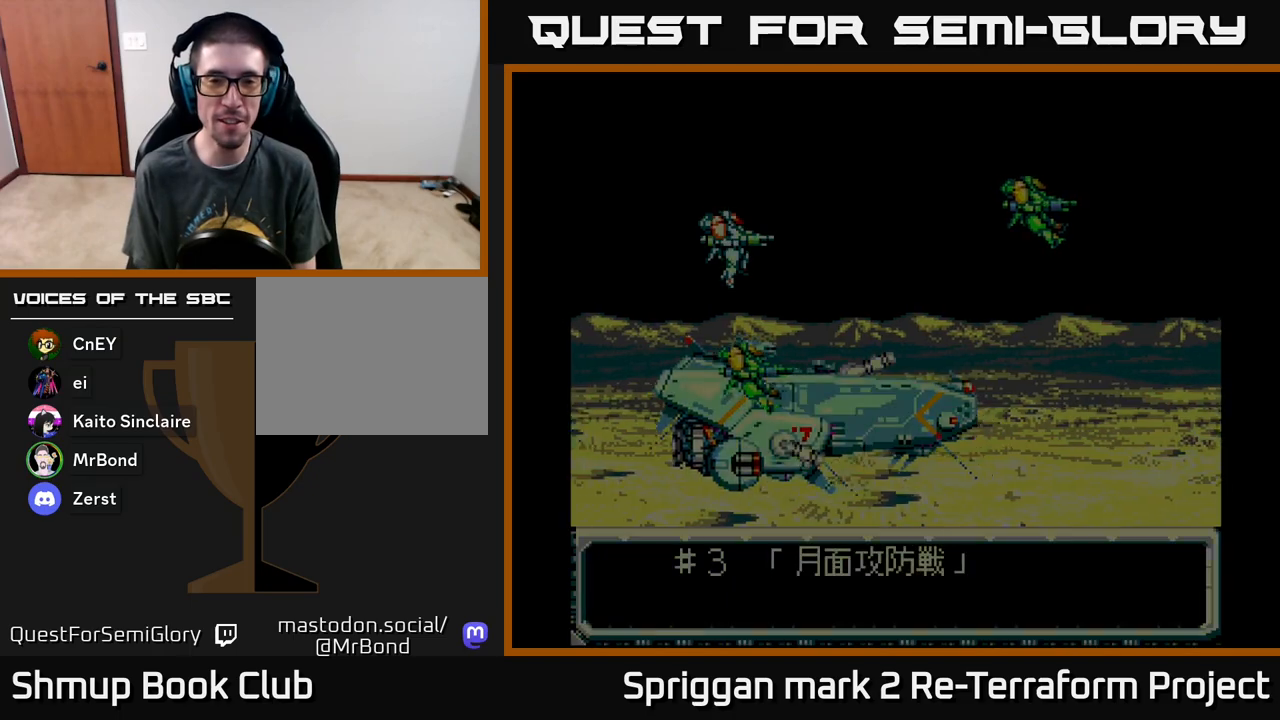
Gameplay with a controller (Xbox layout); each line is a JSON object with the inputs held at the frame after it. "events" lists button and stick changes between this image and that frame as [ms after this image, input, new state], when the widget could be followed in between. Not read: left_stick right_stick.
{"buttons": ["A", "DPAD_DOWN"], "events": [[283, "A", "down"], [350, "DPAD_DOWN", "down"]]}
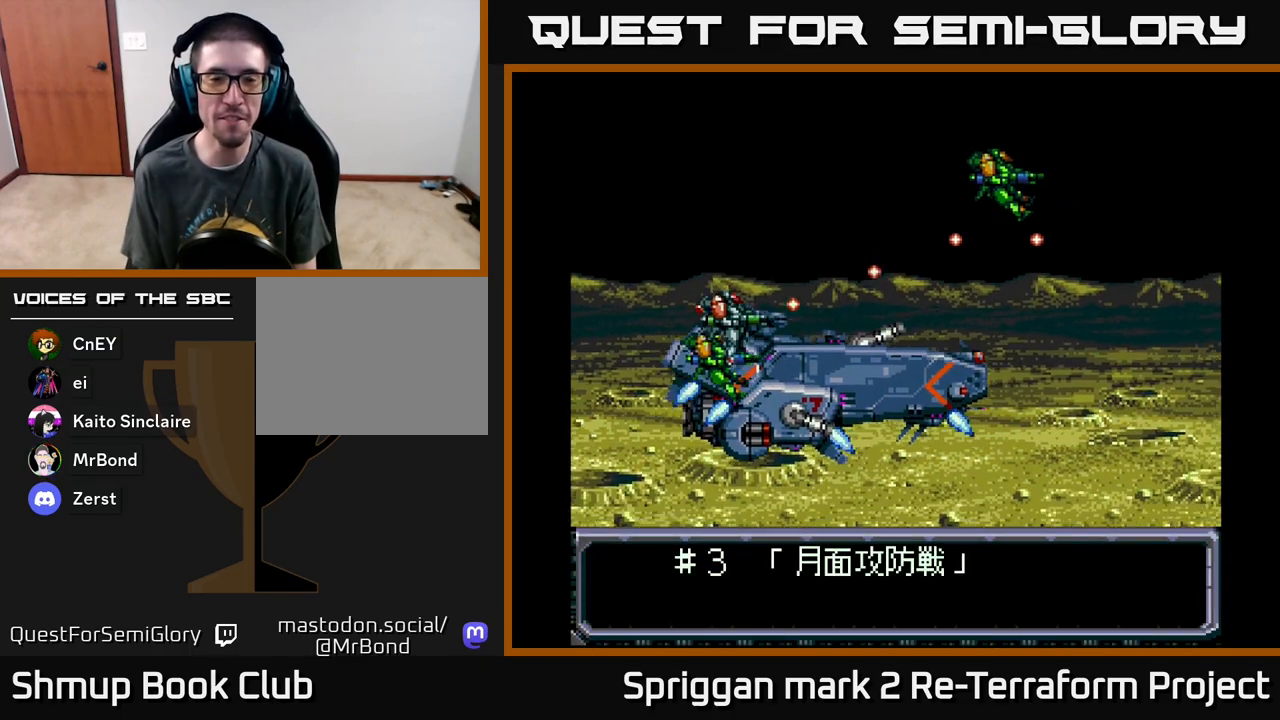
{"buttons": ["A", "DPAD_DOWN"]}
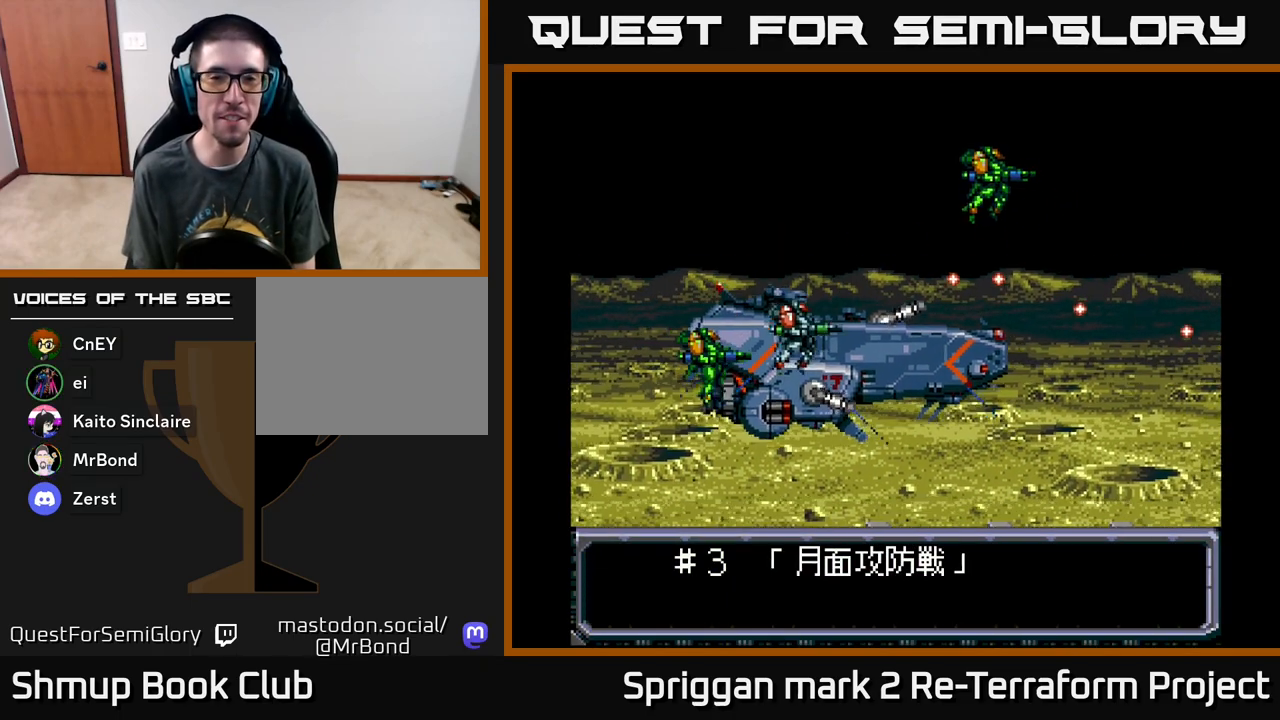
{"buttons": ["A", "DPAD_UP"], "events": [[83, "DPAD_RIGHT", "down"], [133, "DPAD_DOWN", "up"], [133, "DPAD_RIGHT", "up"], [133, "DPAD_UP", "down"]]}
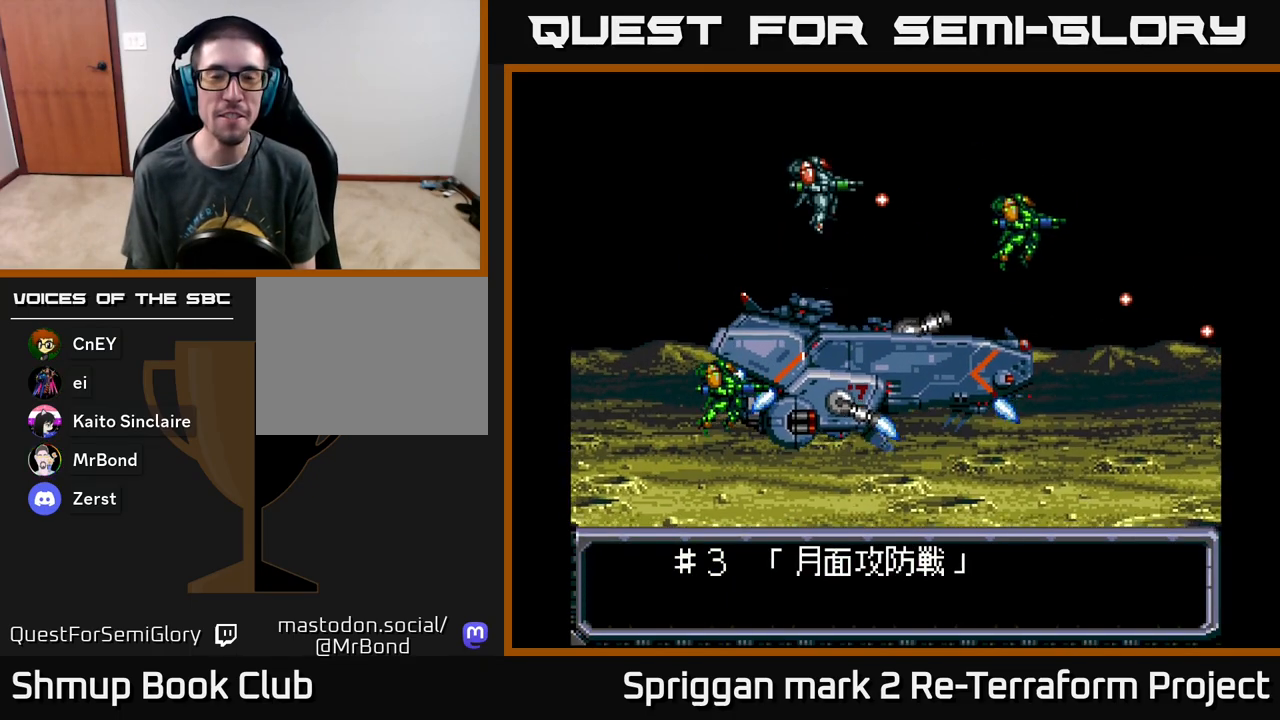
{"buttons": ["A", "DPAD_UP", "DPAD_LEFT"], "events": [[33, "DPAD_UP", "up"], [50, "DPAD_DOWN", "down"], [383, "DPAD_LEFT", "down"], [400, "DPAD_DOWN", "up"], [450, "DPAD_UP", "down"]]}
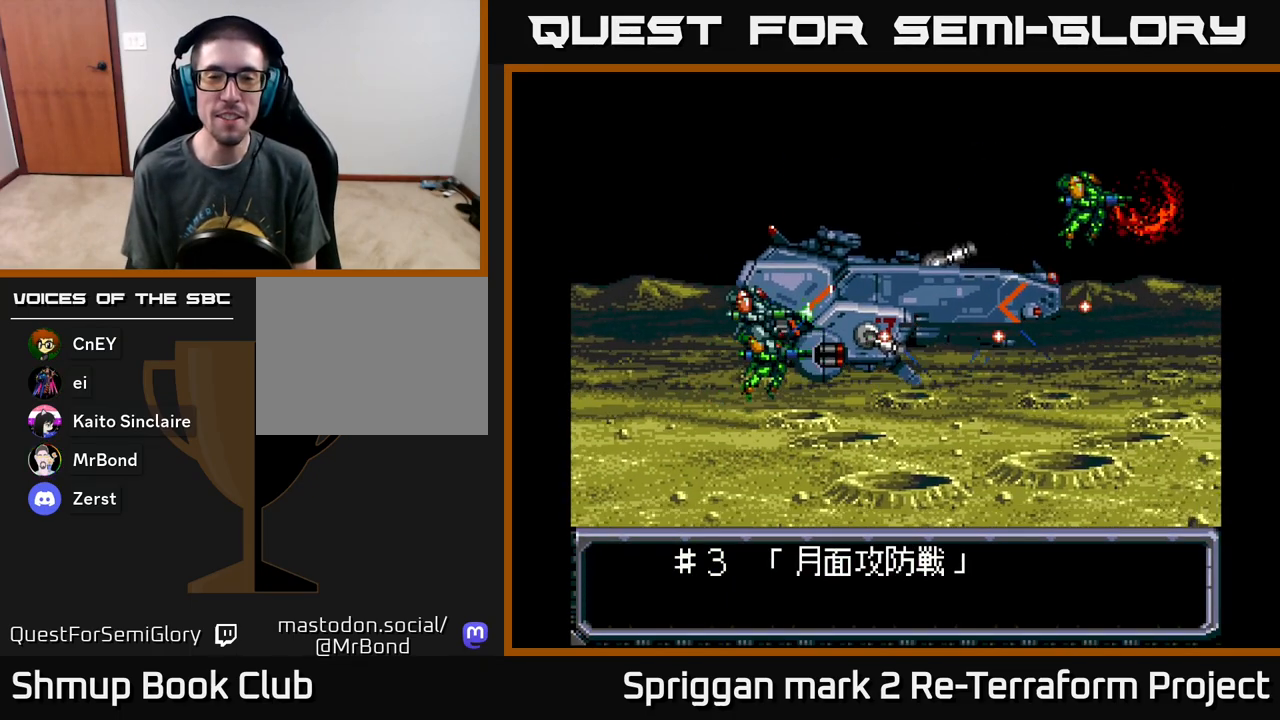
{"buttons": ["A", "DPAD_UP"], "events": [[33, "DPAD_LEFT", "up"], [83, "DPAD_RIGHT", "down"], [150, "DPAD_UP", "up"], [183, "DPAD_DOWN", "down"], [250, "DPAD_RIGHT", "up"], [317, "DPAD_DOWN", "up"], [333, "DPAD_LEFT", "down"], [350, "DPAD_UP", "down"], [483, "DPAD_LEFT", "up"]]}
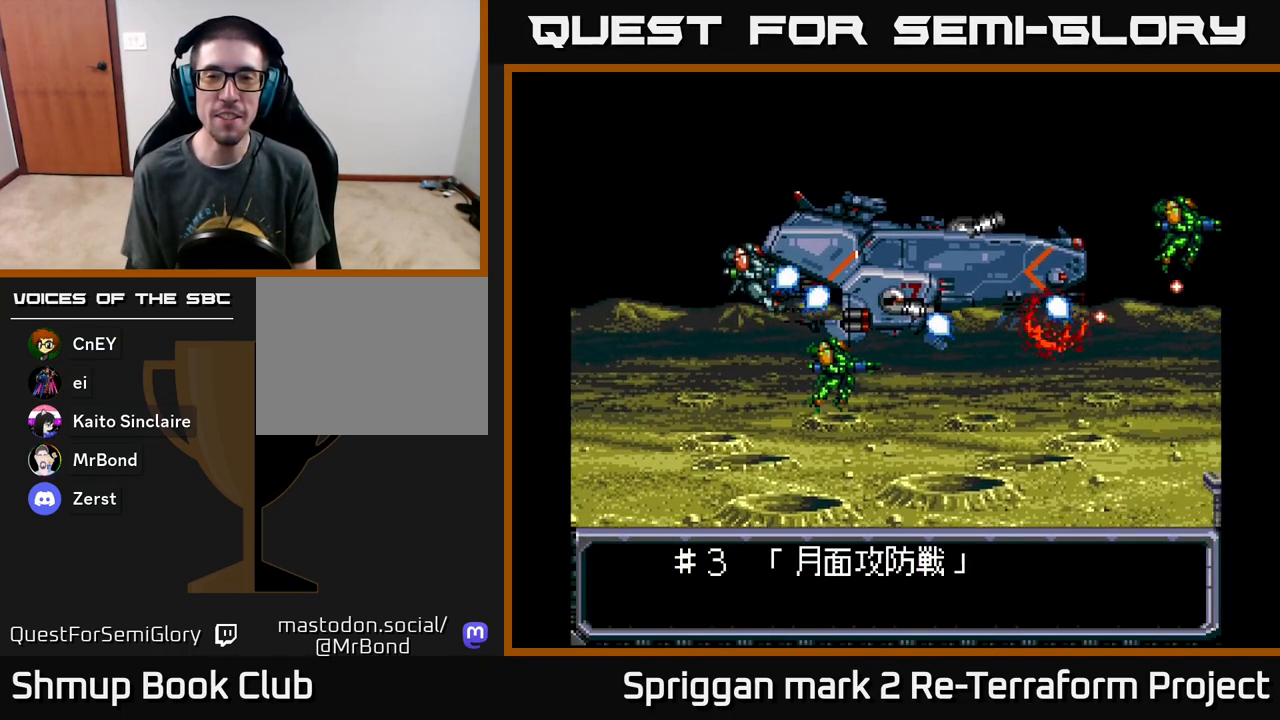
{"buttons": ["A", "DPAD_DOWN"], "events": [[50, "DPAD_LEFT", "down"], [167, "DPAD_UP", "up"], [183, "DPAD_DOWN", "down"], [217, "DPAD_LEFT", "up"]]}
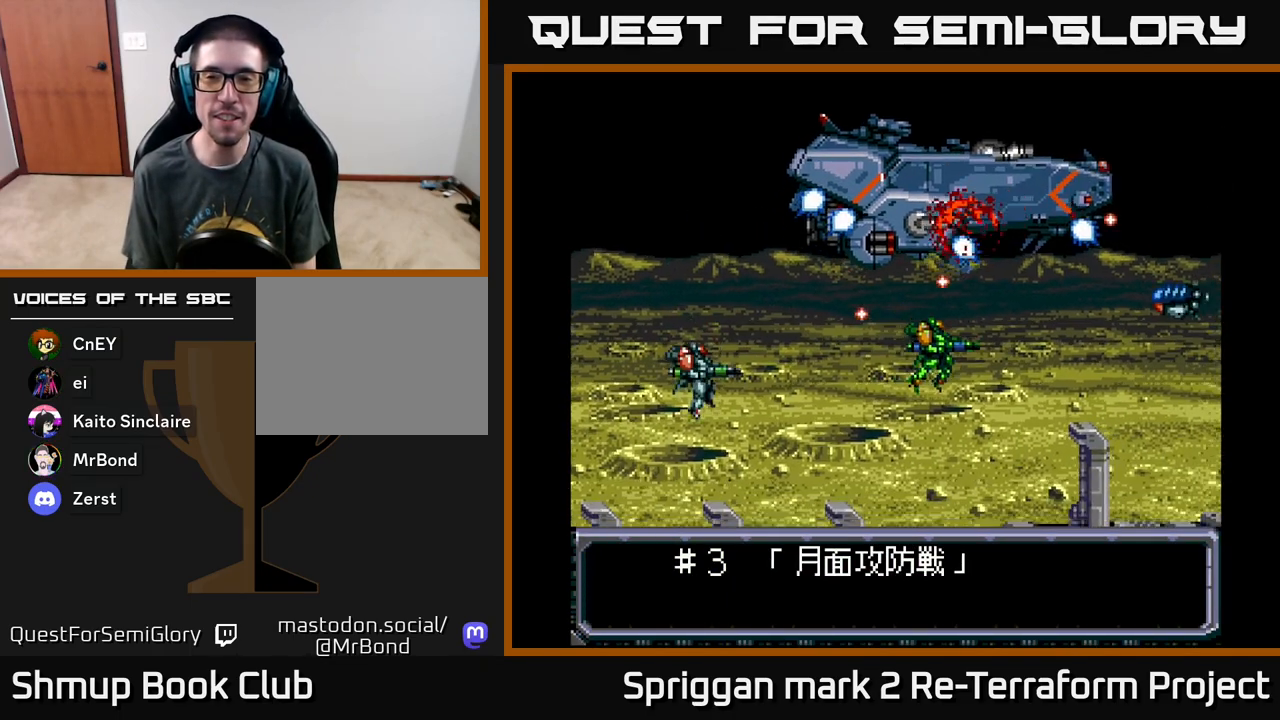
{"buttons": ["A", "DPAD_UP"], "events": [[133, "DPAD_RIGHT", "down"], [150, "DPAD_DOWN", "up"], [150, "DPAD_RIGHT", "up"], [167, "DPAD_UP", "down"]]}
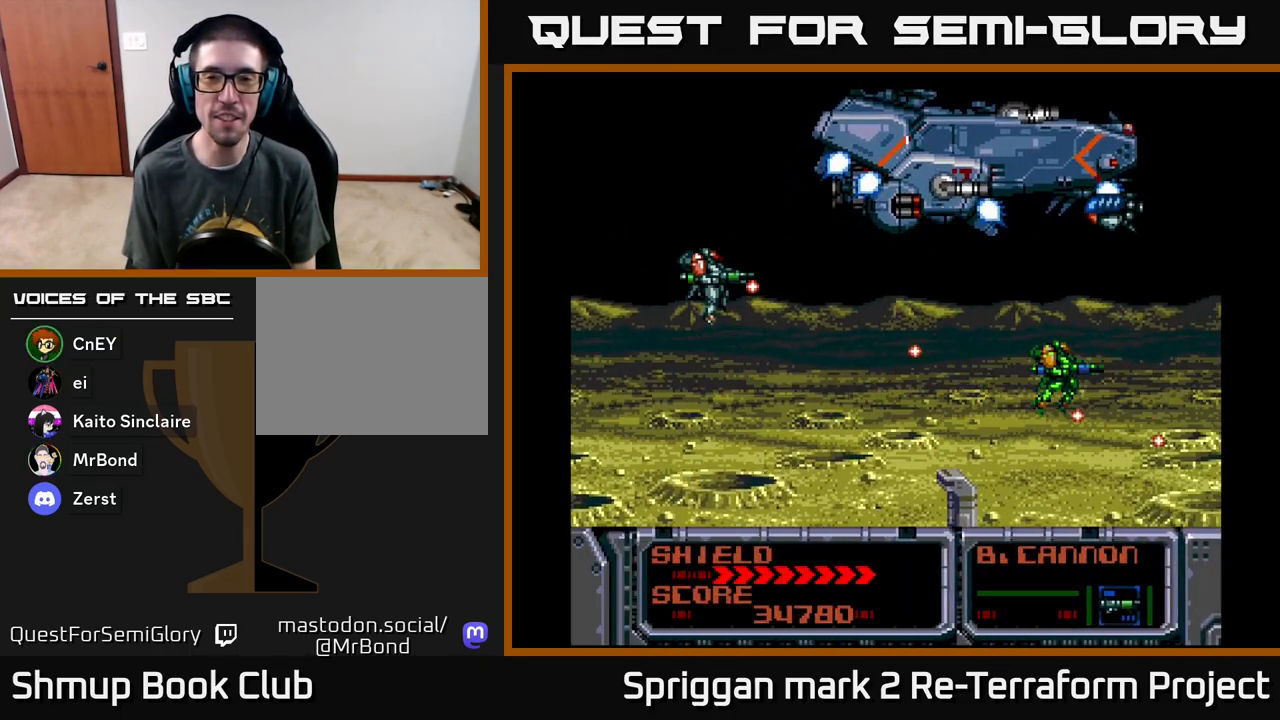
{"buttons": ["A", "DPAD_DOWN"], "events": [[150, "DPAD_LEFT", "down"], [183, "DPAD_UP", "up"], [200, "DPAD_DOWN", "down"], [233, "DPAD_LEFT", "up"]]}
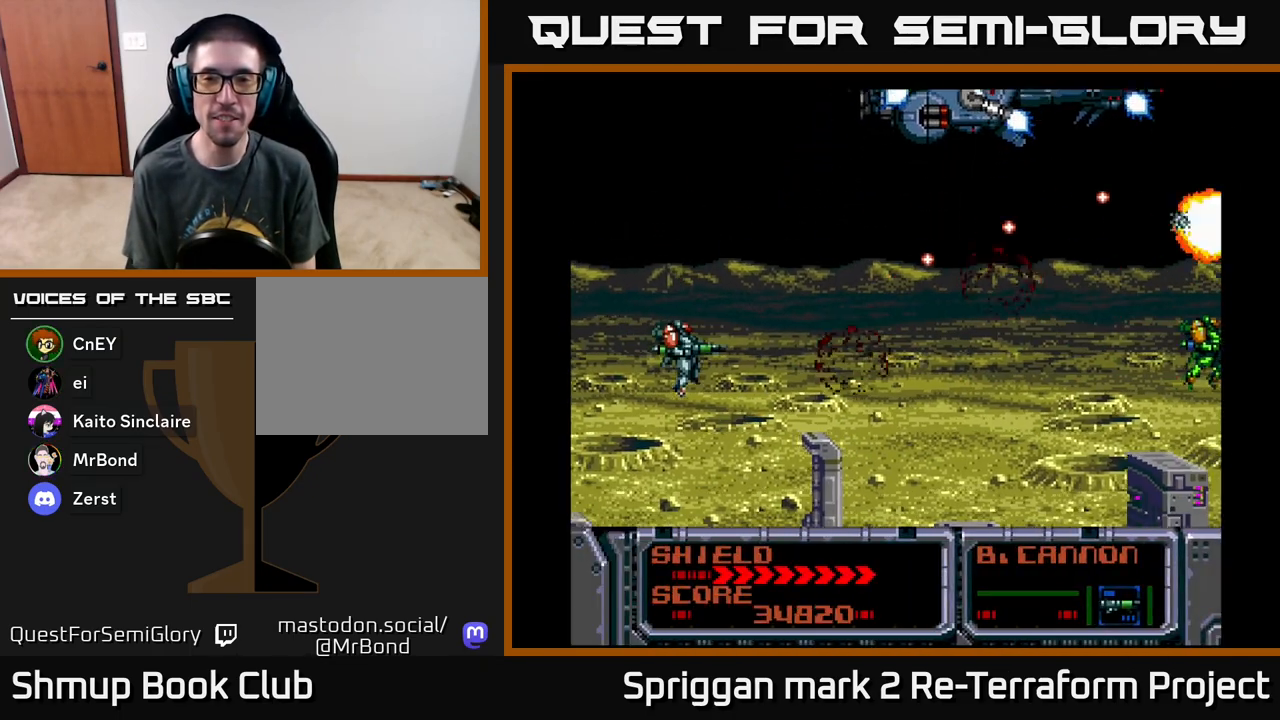
{"buttons": ["A", "DPAD_UP"], "events": [[117, "DPAD_LEFT", "down"], [133, "DPAD_DOWN", "up"], [150, "DPAD_UP", "down"], [167, "DPAD_LEFT", "up"]]}
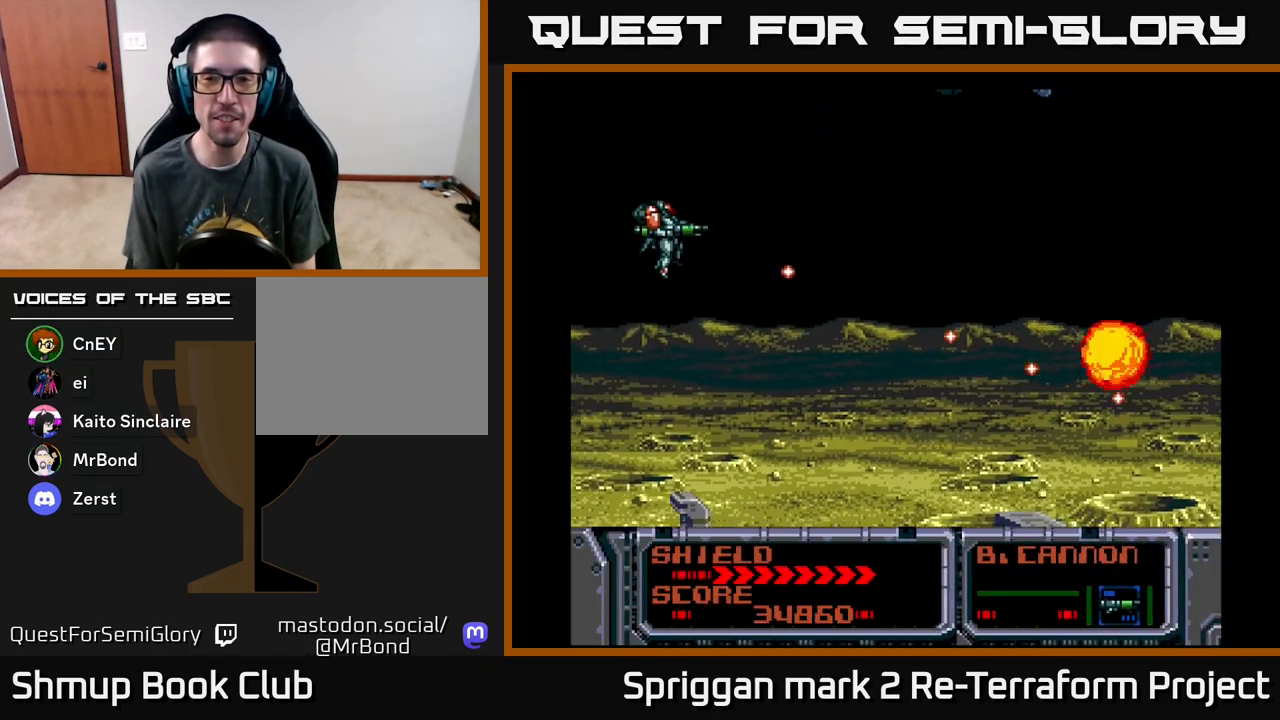
{"buttons": ["A", "DPAD_DOWN"], "events": [[117, "DPAD_DOWN", "down"], [117, "DPAD_UP", "up"]]}
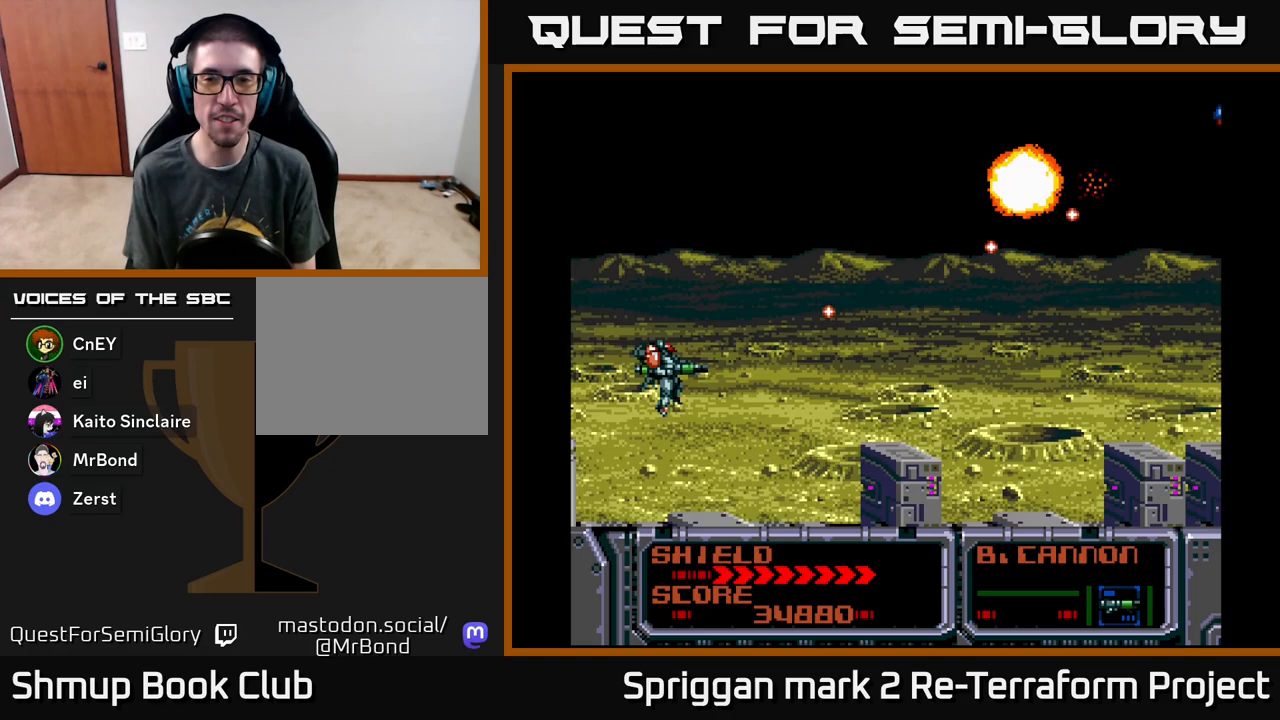
{"buttons": ["A", "DPAD_DOWN"], "events": [[33, "DPAD_DOWN", "up"], [50, "DPAD_UP", "down"], [500, "DPAD_DOWN", "down"], [500, "DPAD_UP", "up"]]}
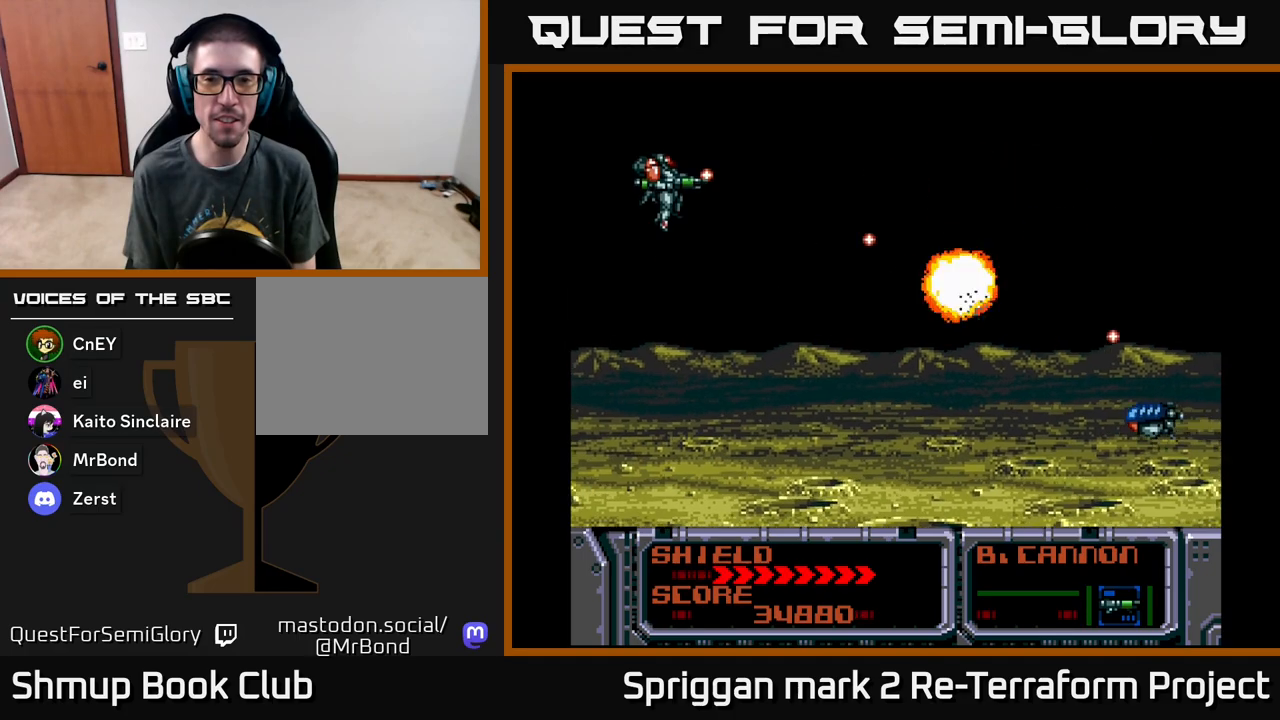
{"buttons": ["A", "DPAD_UP", "DPAD_LEFT"], "events": [[400, "DPAD_LEFT", "down"], [417, "DPAD_DOWN", "up"], [433, "DPAD_UP", "down"]]}
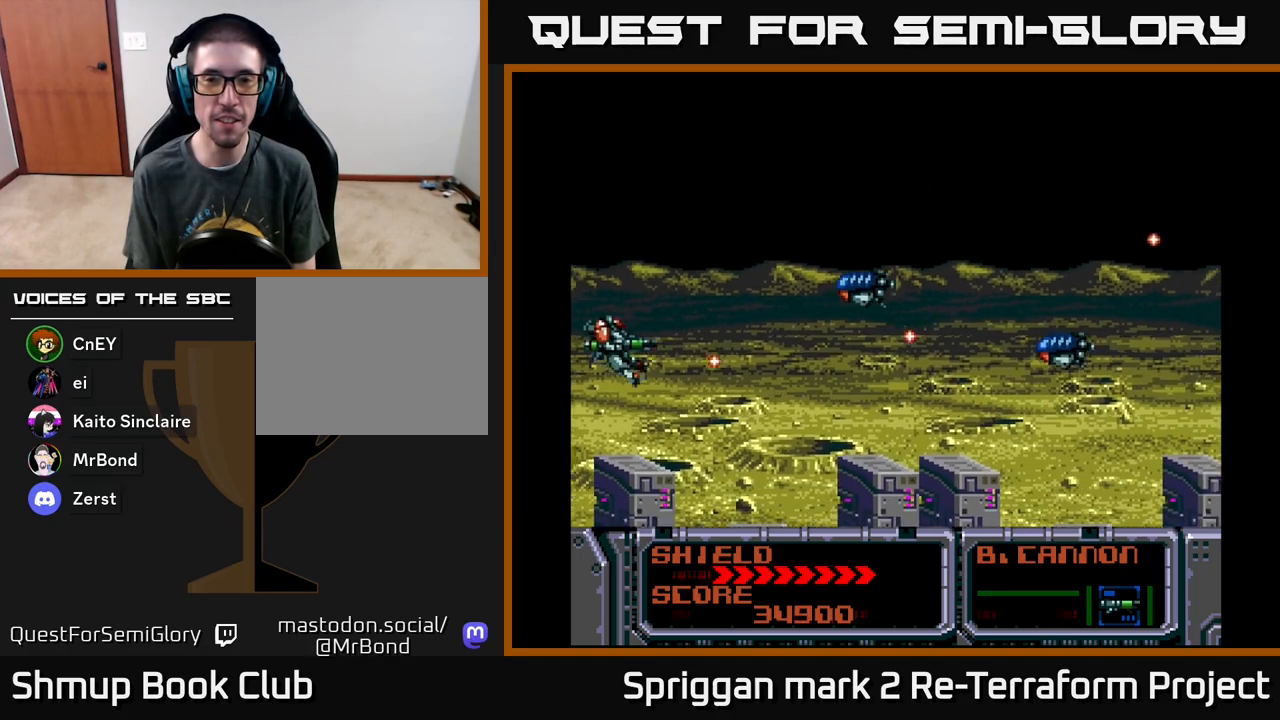
{"buttons": ["A", "DPAD_DOWN"], "events": [[50, "DPAD_LEFT", "up"], [200, "DPAD_LEFT", "down"], [267, "DPAD_UP", "up"], [300, "DPAD_DOWN", "down"], [333, "DPAD_LEFT", "up"]]}
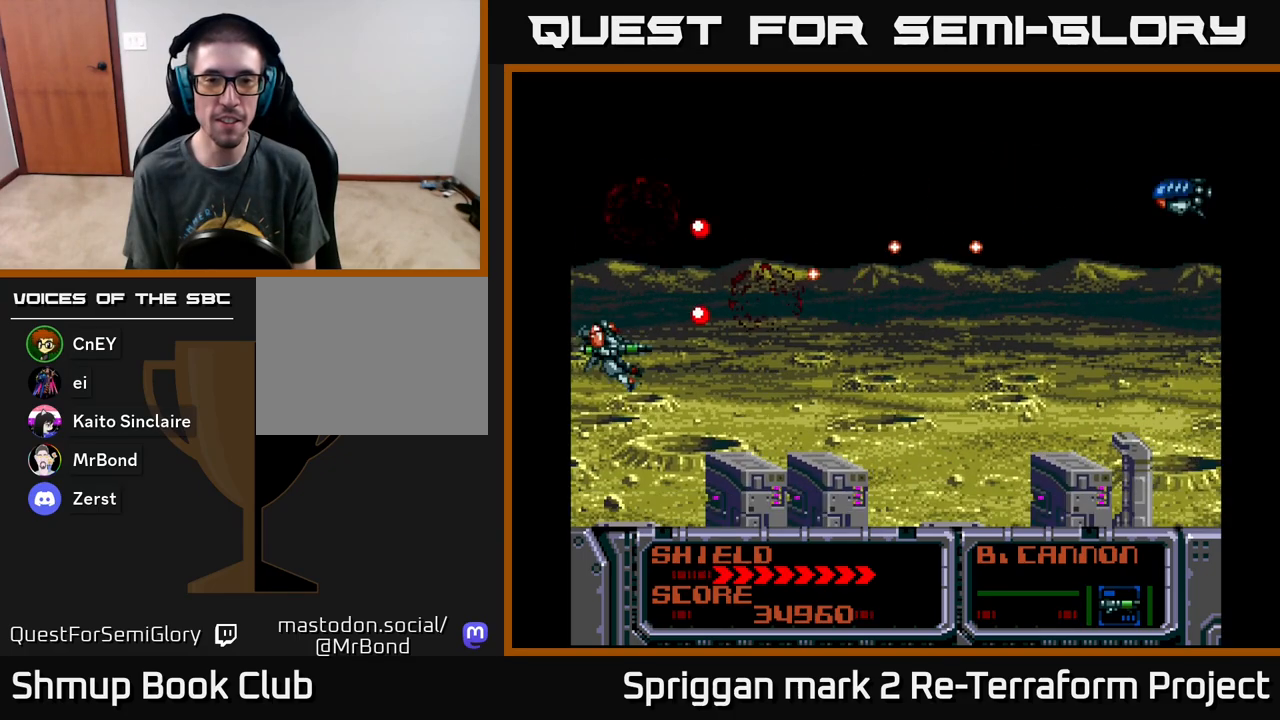
{"buttons": ["A", "DPAD_UP"], "events": [[217, "DPAD_RIGHT", "down"], [267, "DPAD_DOWN", "up"], [283, "DPAD_RIGHT", "up"], [283, "DPAD_UP", "down"]]}
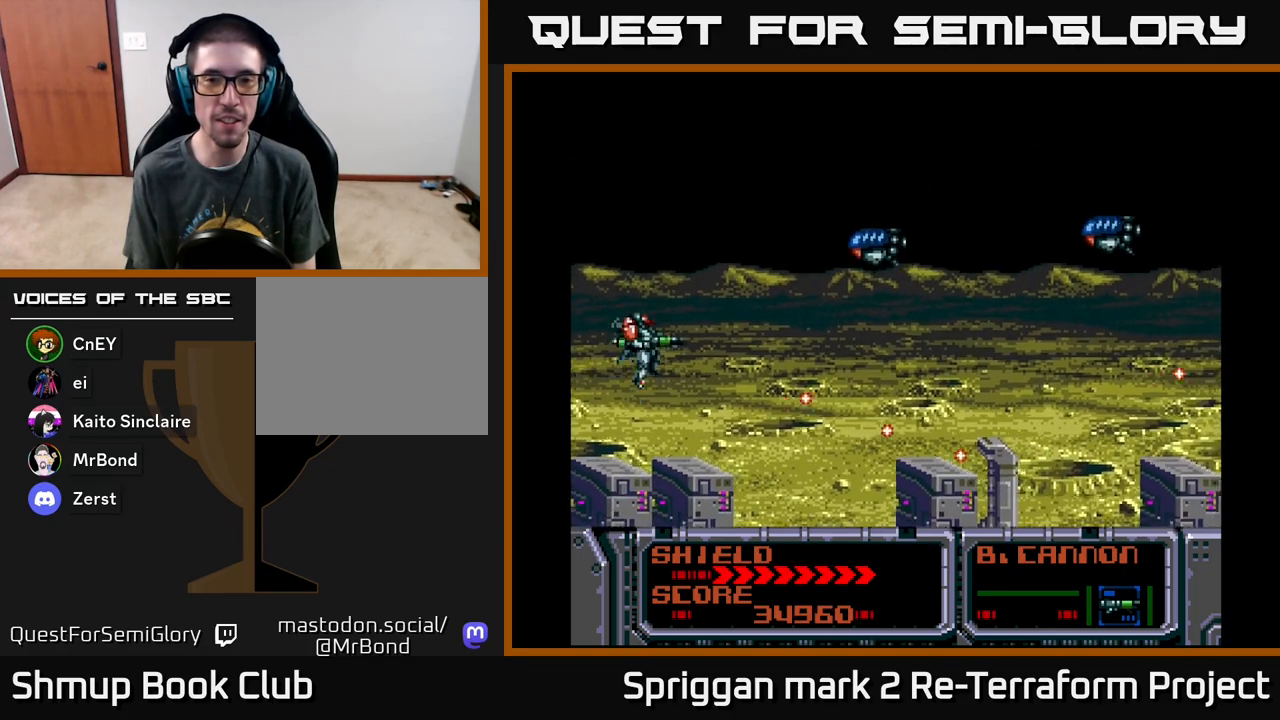
{"buttons": ["A", "DPAD_DOWN"], "events": [[33, "DPAD_LEFT", "down"], [217, "DPAD_LEFT", "up"], [267, "DPAD_LEFT", "down"], [267, "DPAD_UP", "up"], [283, "DPAD_DOWN", "down"], [283, "DPAD_LEFT", "up"]]}
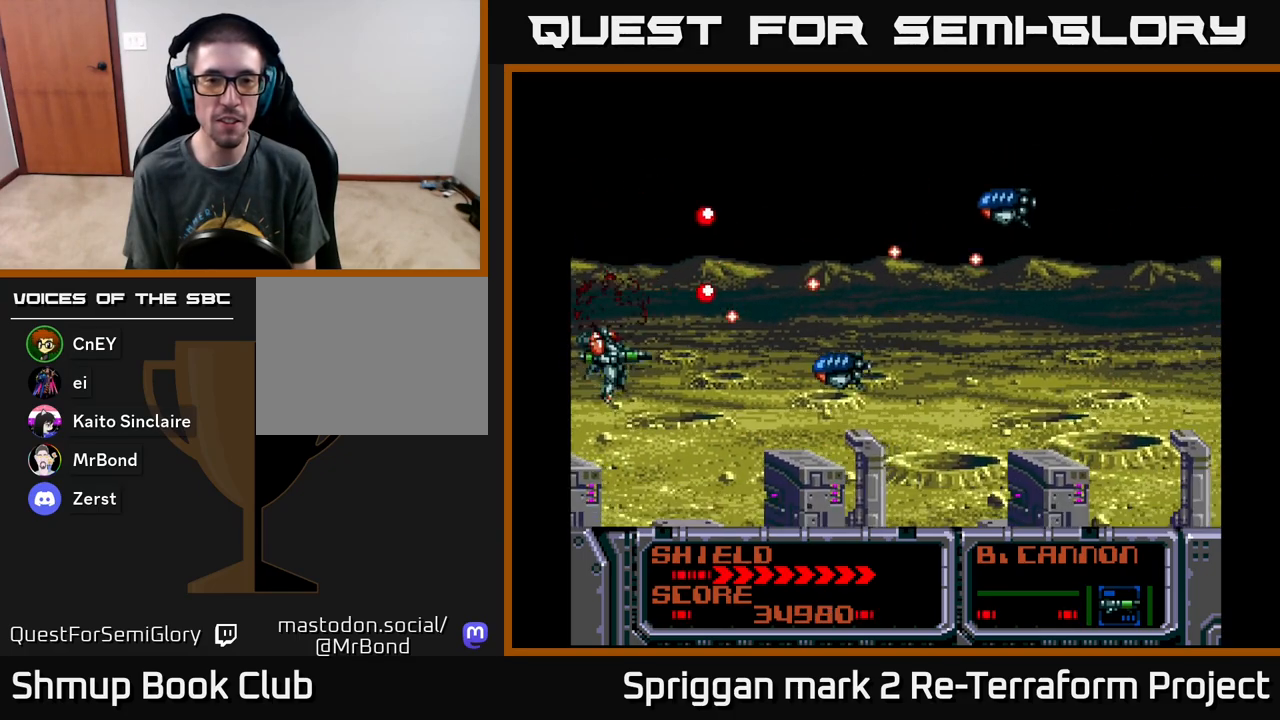
{"buttons": ["A", "DPAD_UP"], "events": [[200, "DPAD_DOWN", "up"], [200, "DPAD_LEFT", "down"], [200, "DPAD_UP", "down"], [267, "DPAD_LEFT", "up"], [350, "DPAD_RIGHT", "down"], [417, "DPAD_UP", "up"], [433, "DPAD_UP", "down"], [467, "DPAD_RIGHT", "up"]]}
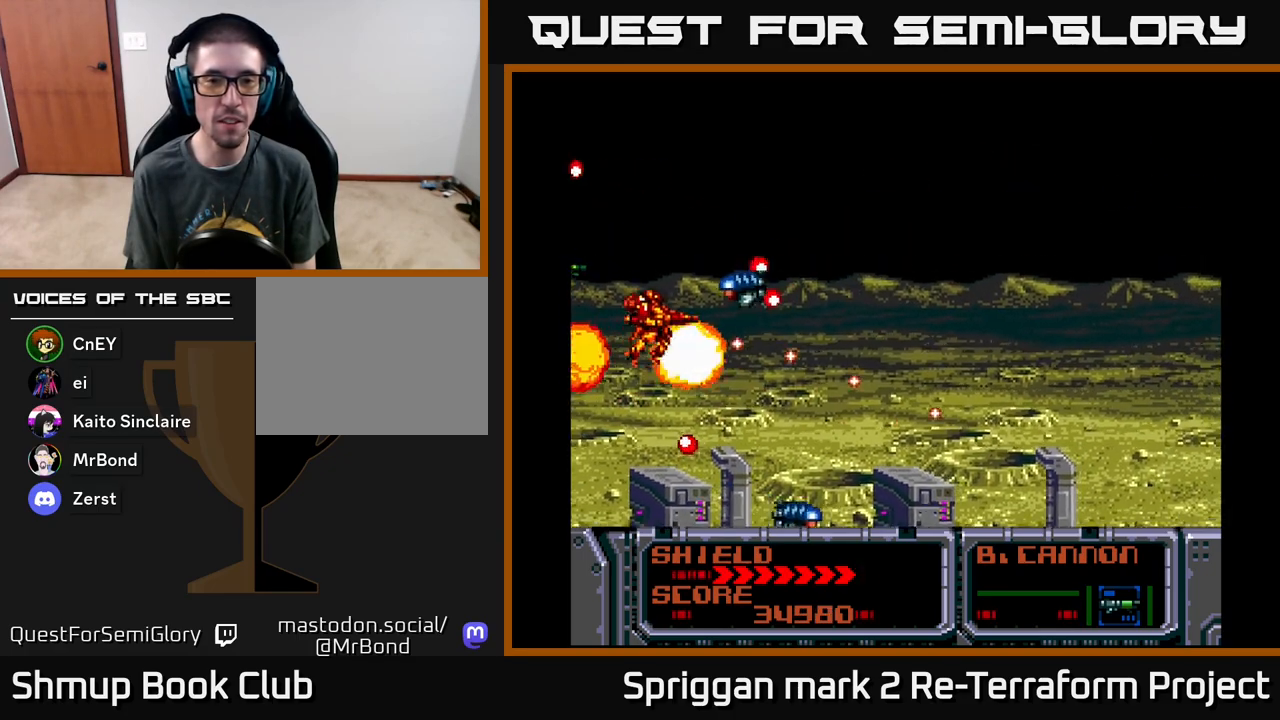
{"buttons": ["A", "DPAD_UP", "DPAD_RIGHT"], "events": [[17, "DPAD_LEFT", "down"], [267, "DPAD_LEFT", "up"], [317, "DPAD_RIGHT", "down"], [350, "DPAD_UP", "up"], [500, "DPAD_UP", "down"]]}
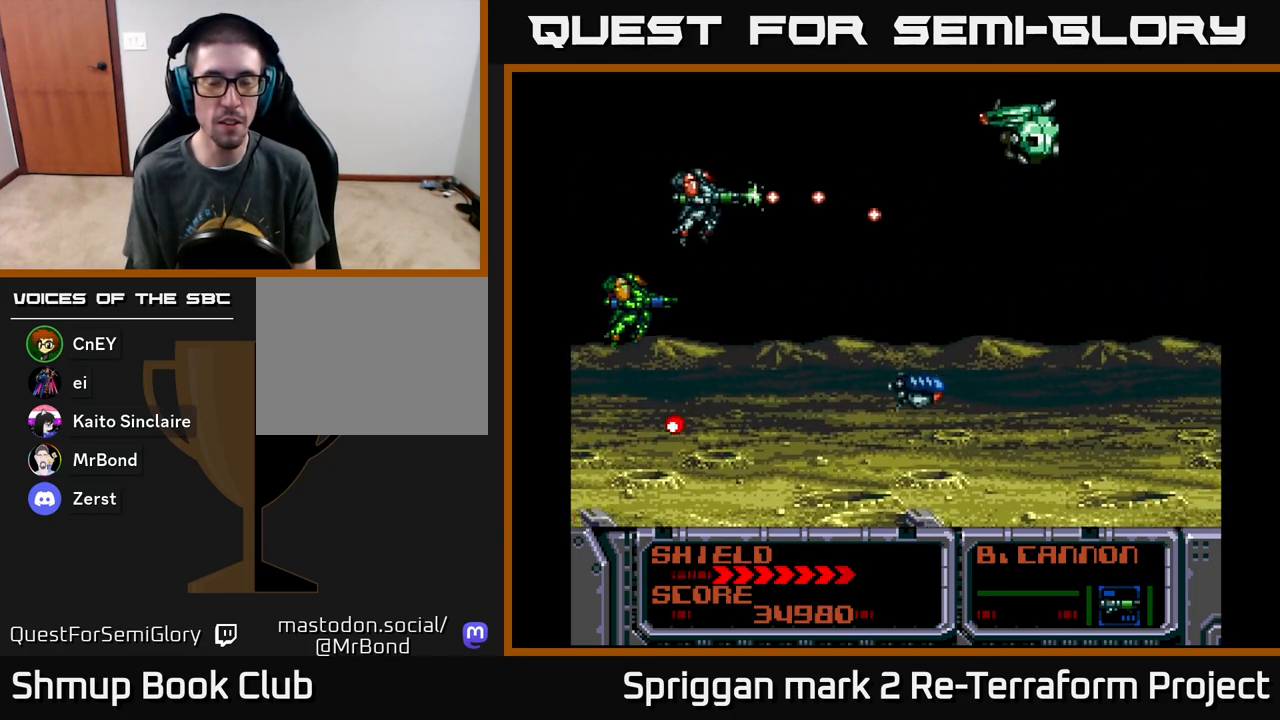
{"buttons": ["A", "DPAD_DOWN", "DPAD_RIGHT"], "events": [[67, "DPAD_UP", "up"], [83, "A", "up"], [100, "DPAD_DOWN", "down"], [317, "A", "down"]]}
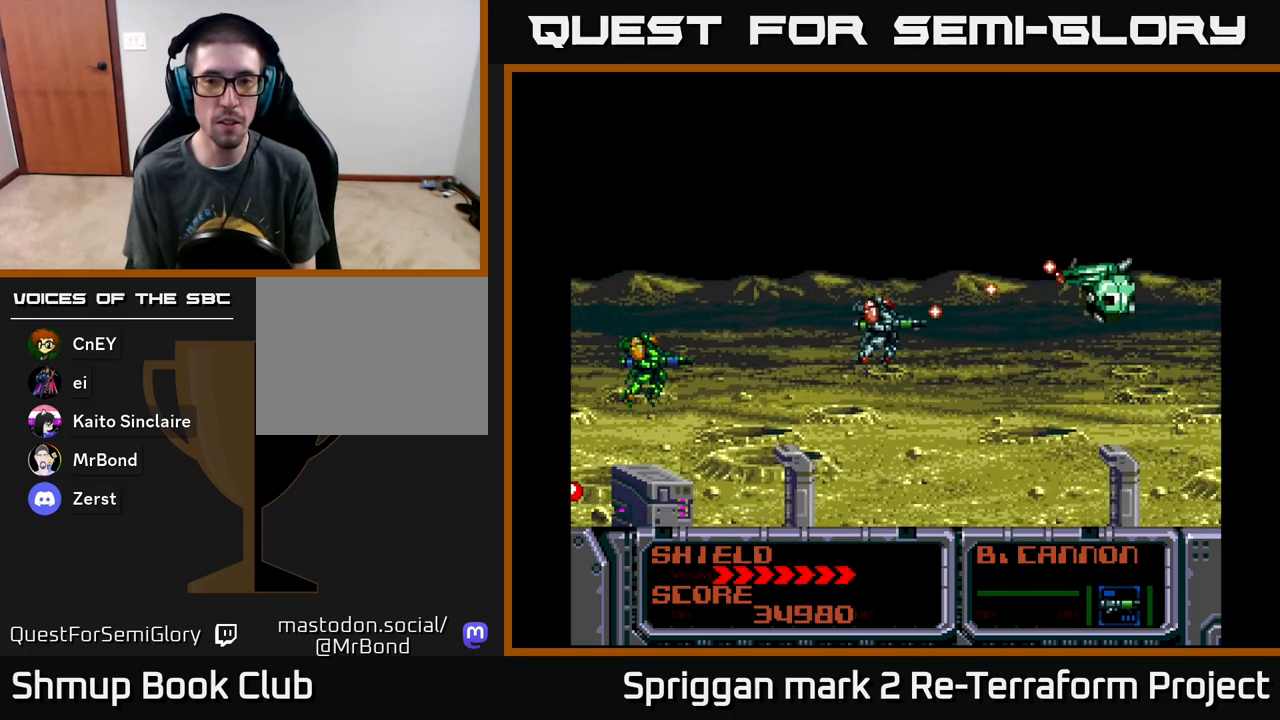
{"buttons": ["A"], "events": [[133, "DPAD_DOWN", "up"], [200, "DPAD_RIGHT", "up"]]}
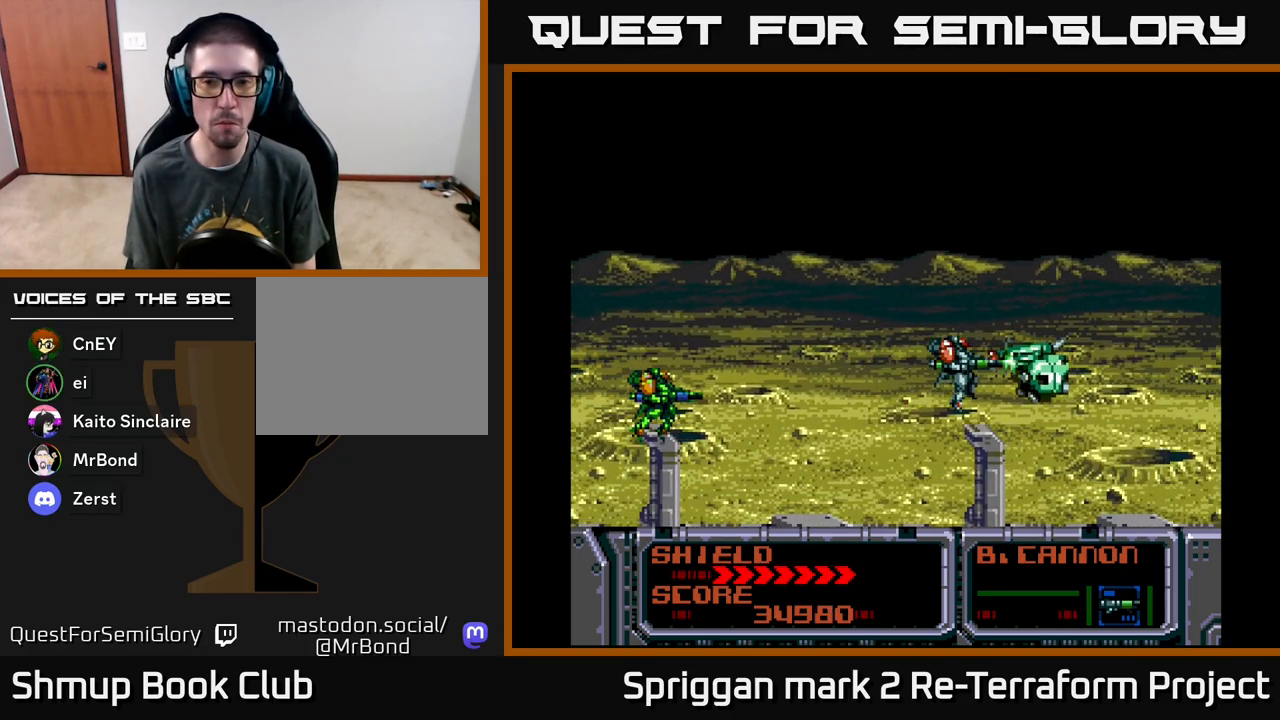
{"buttons": ["X", "DPAD_UP", "DPAD_RIGHT"], "events": [[17, "DPAD_LEFT", "down"], [217, "DPAD_LEFT", "up"], [350, "A", "up"], [433, "DPAD_UP", "down"], [450, "X", "down"], [467, "DPAD_RIGHT", "down"]]}
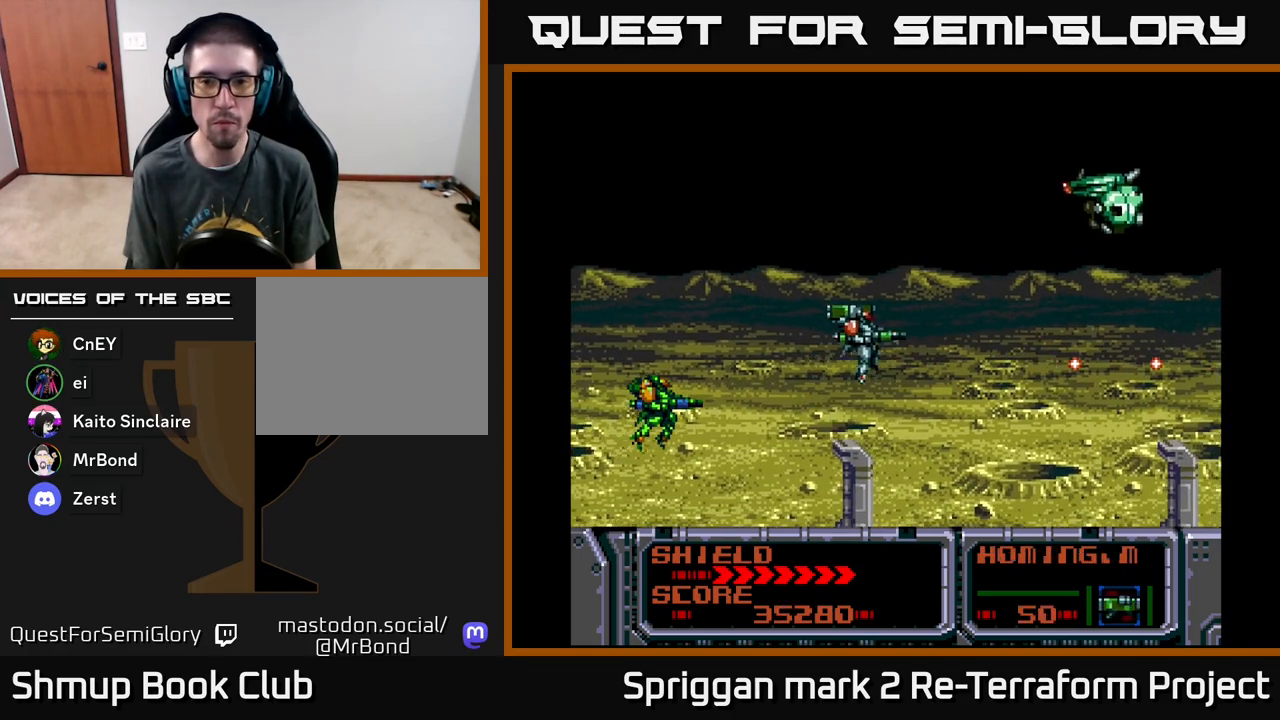
{"buttons": ["A", "DPAD_DOWN", "DPAD_LEFT"]}
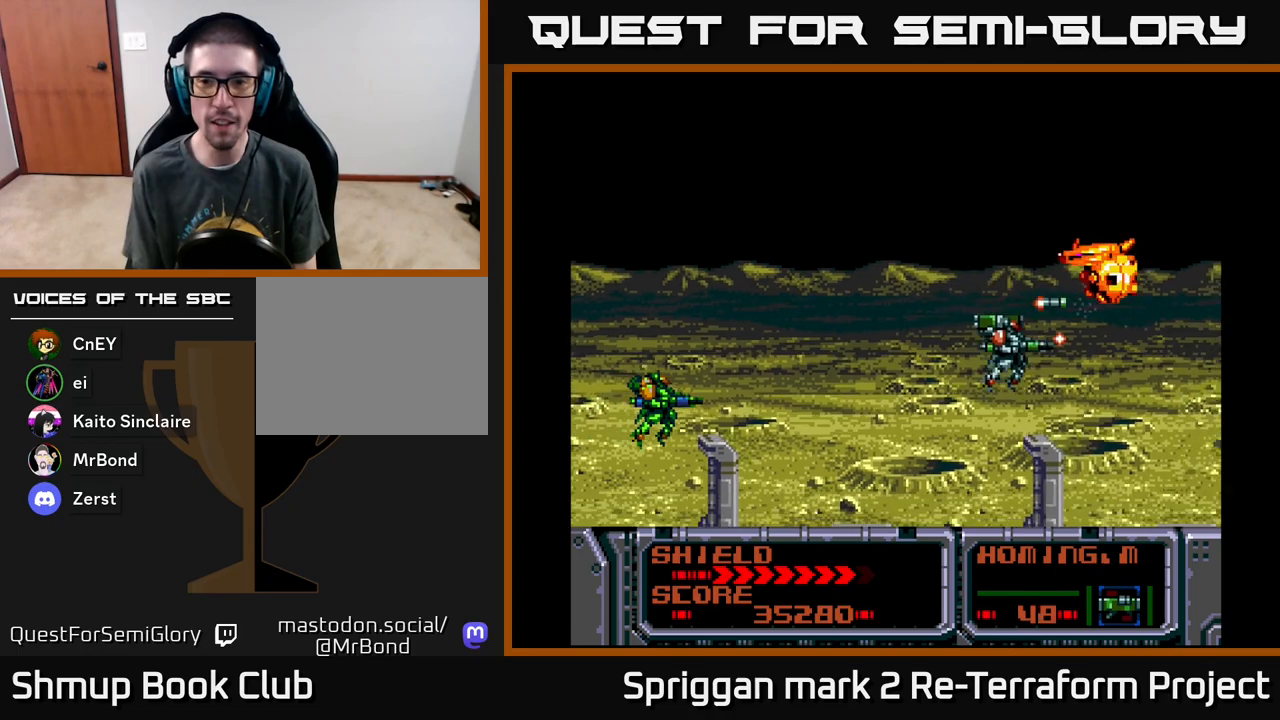
{"buttons": ["A", "DPAD_DOWN"], "events": [[17, "DPAD_DOWN", "up"], [83, "A", "up"], [133, "A", "down"], [133, "DPAD_UP", "down"], [183, "DPAD_LEFT", "up"], [233, "A", "up"], [250, "DPAD_UP", "up"], [283, "A", "down"], [317, "DPAD_LEFT", "down"], [450, "A", "up"], [483, "A", "down"], [483, "DPAD_LEFT", "up"], [500, "DPAD_DOWN", "down"]]}
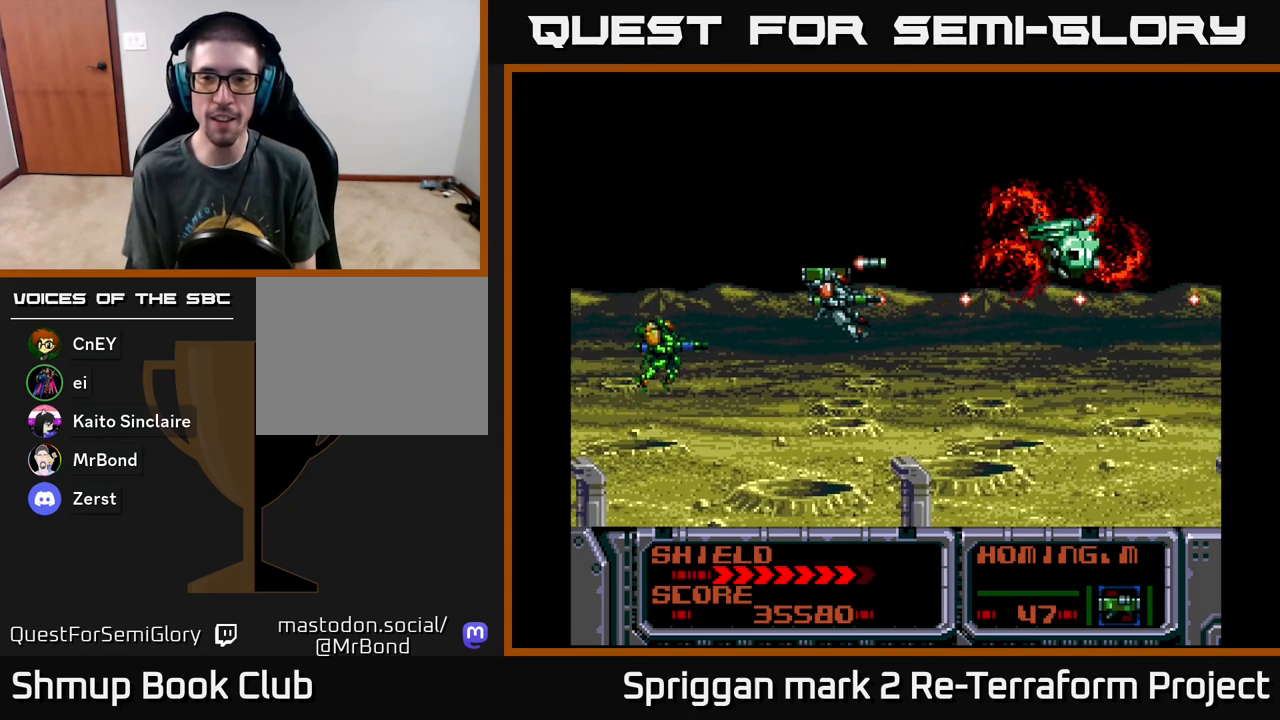
{"buttons": ["A"], "events": [[33, "DPAD_RIGHT", "down"], [83, "A", "up"], [133, "DPAD_DOWN", "up"], [150, "A", "down"], [250, "A", "up"], [300, "A", "down"], [317, "DPAD_RIGHT", "up"], [417, "A", "up"], [467, "A", "down"]]}
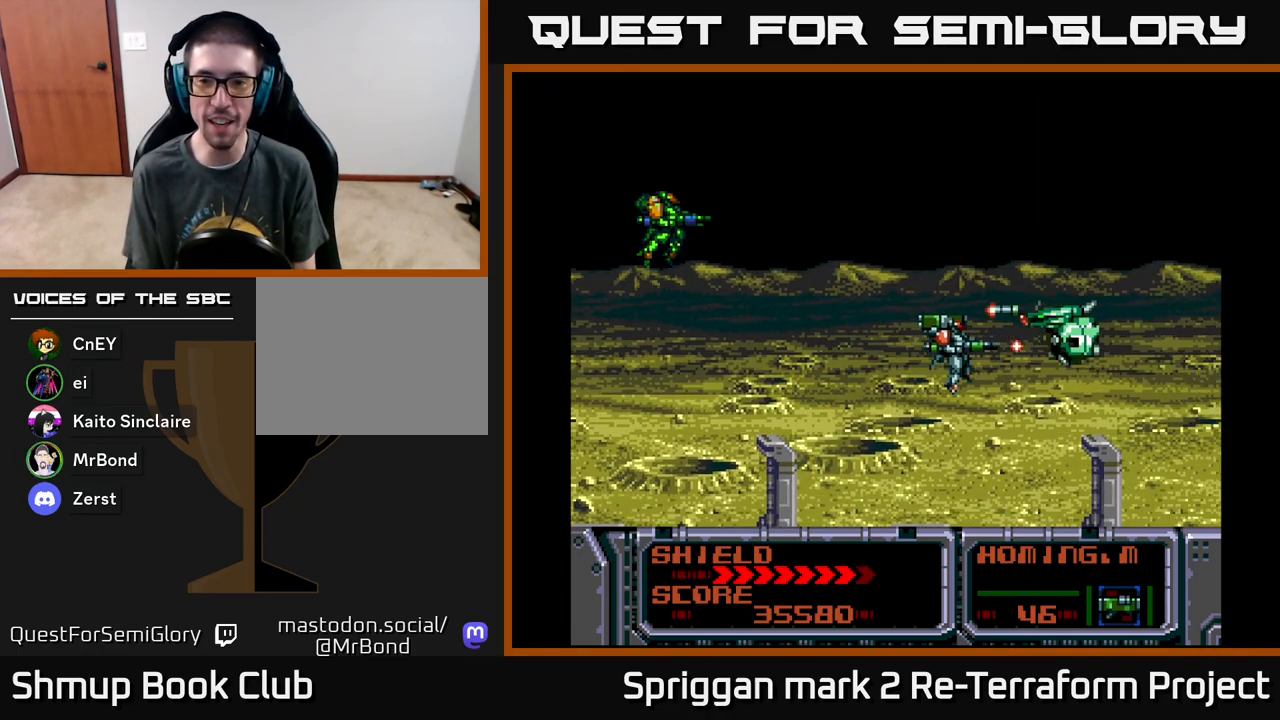
{"buttons": ["A"], "events": [[300, "DPAD_LEFT", "down"], [417, "DPAD_LEFT", "up"]]}
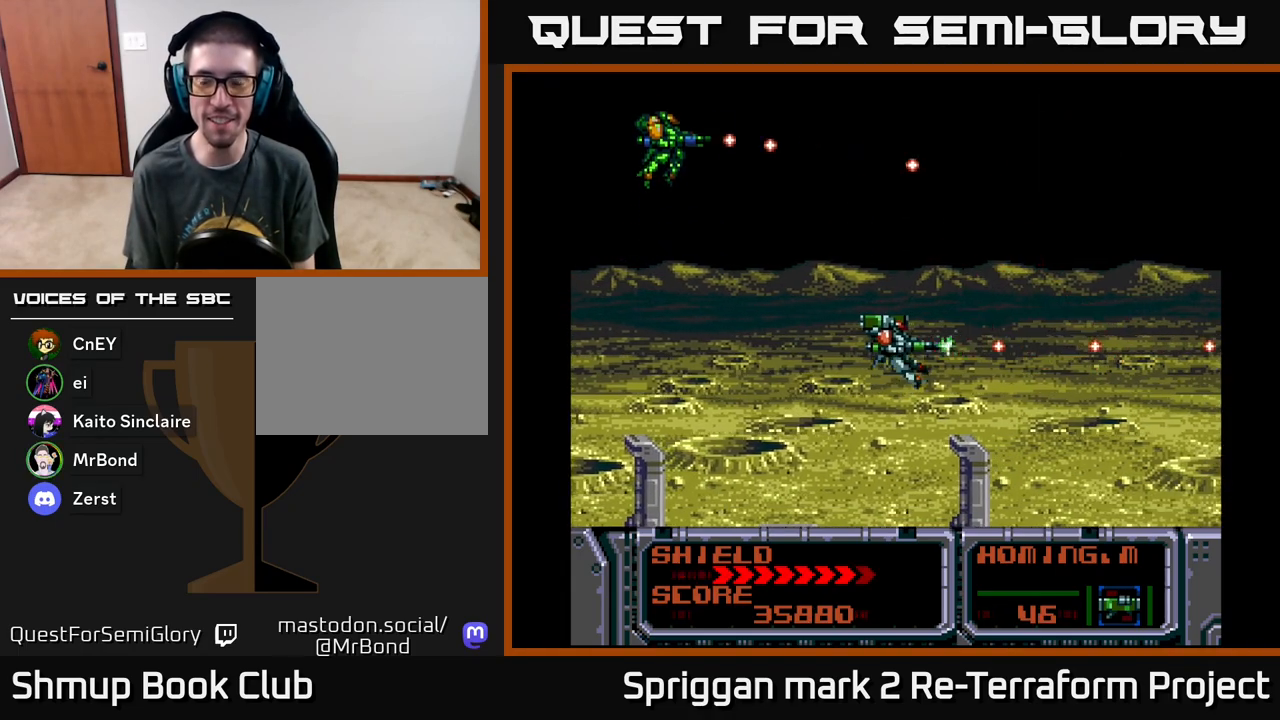
{"buttons": ["A"], "events": []}
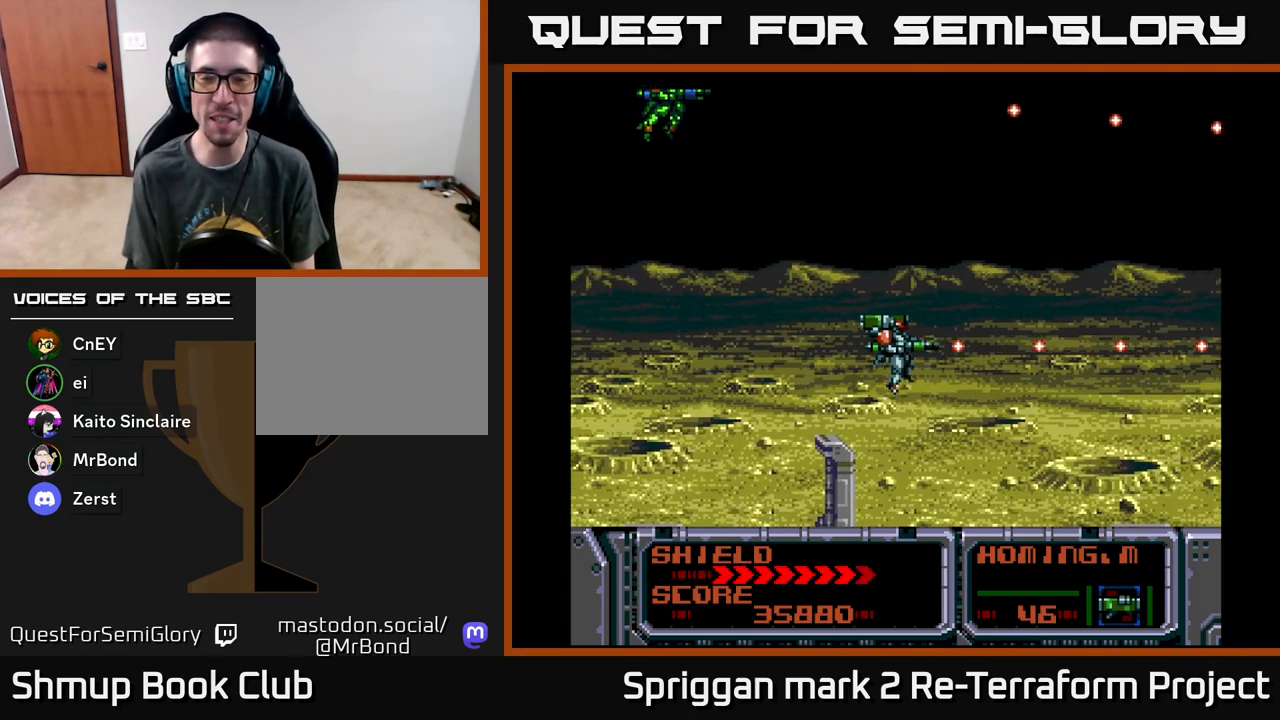
{"buttons": ["A", "DPAD_UP", "DPAD_LEFT"], "events": [[367, "DPAD_LEFT", "down"], [383, "DPAD_UP", "down"]]}
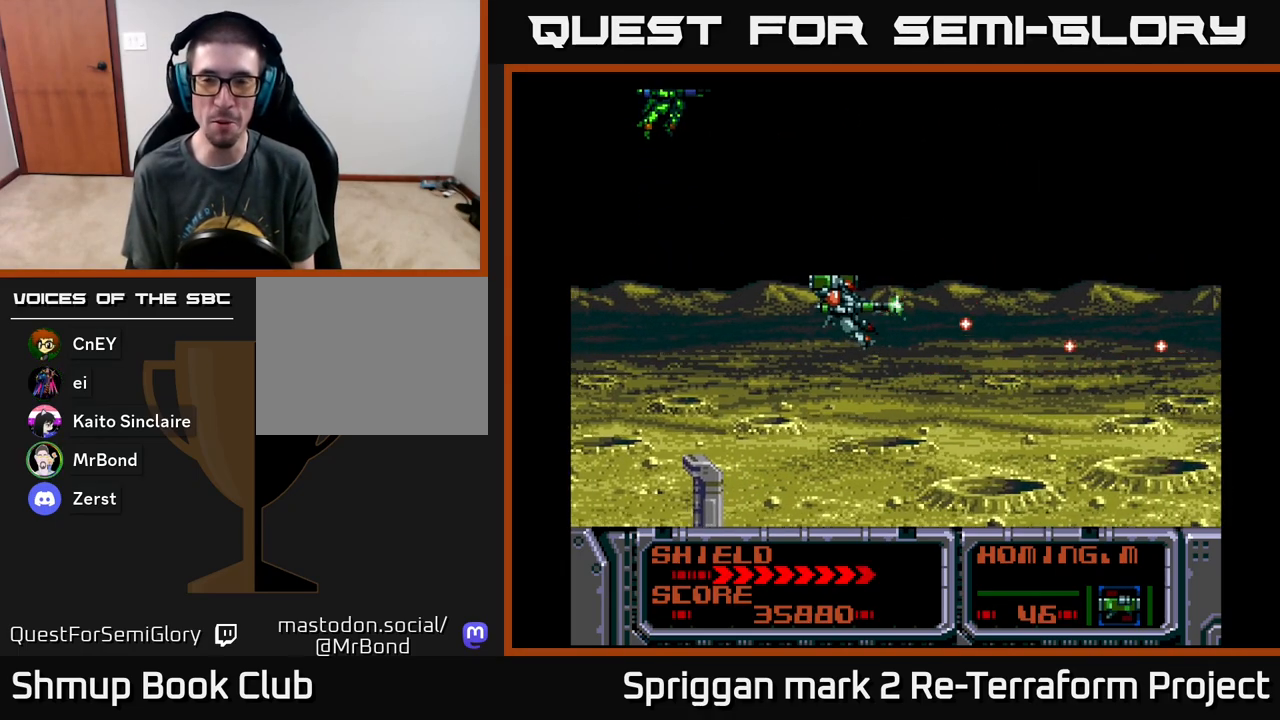
{"buttons": ["A"], "events": [[17, "DPAD_LEFT", "up"], [17, "DPAD_UP", "up"]]}
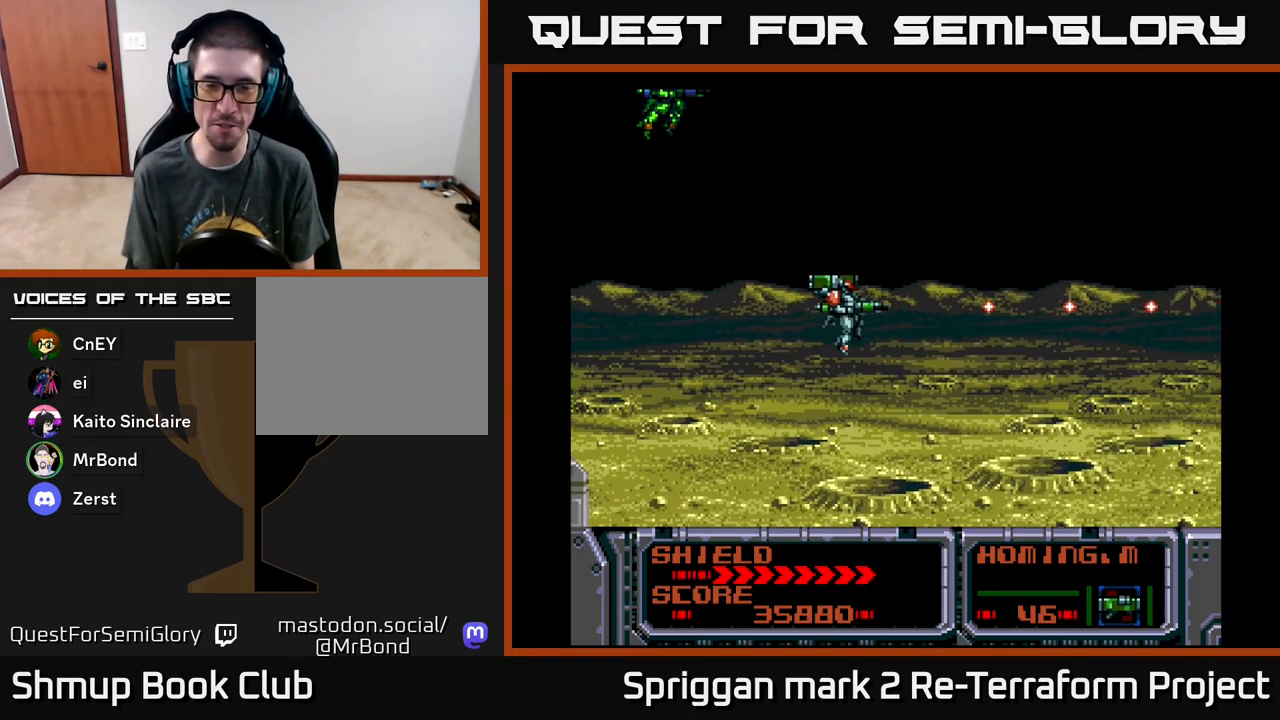
{"buttons": ["A"], "events": []}
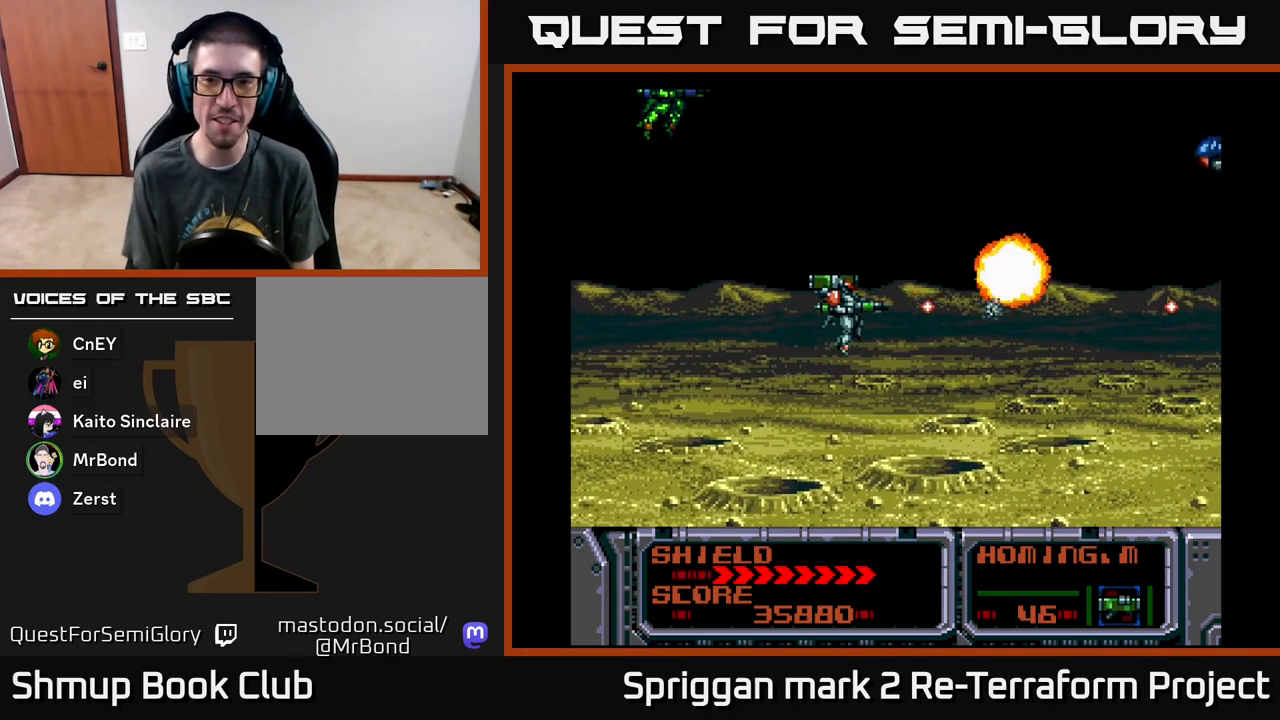
{"buttons": ["A", "DPAD_UP", "DPAD_LEFT"], "events": [[150, "DPAD_LEFT", "down"], [250, "DPAD_UP", "down"], [333, "DPAD_LEFT", "up"], [483, "DPAD_LEFT", "down"]]}
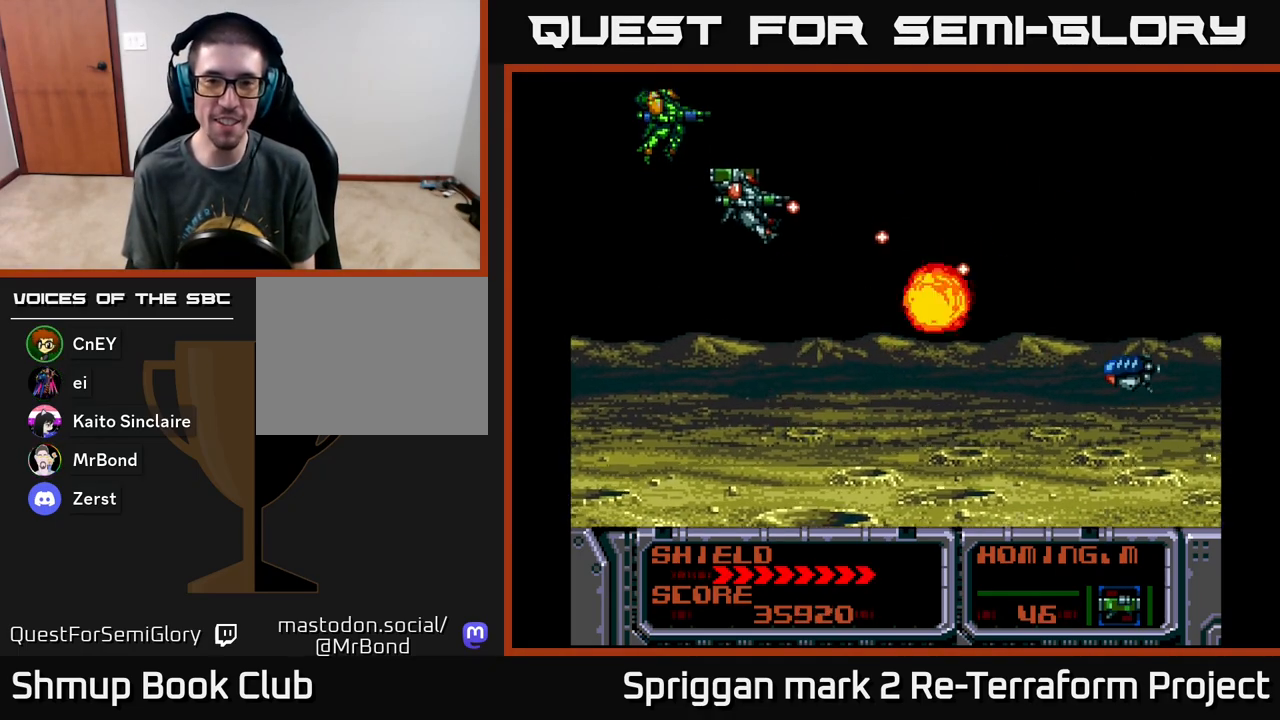
{"buttons": ["A", "DPAD_UP"], "events": [[17, "DPAD_UP", "up"], [33, "DPAD_DOWN", "down"], [117, "DPAD_LEFT", "up"], [383, "DPAD_DOWN", "up"], [400, "DPAD_UP", "down"]]}